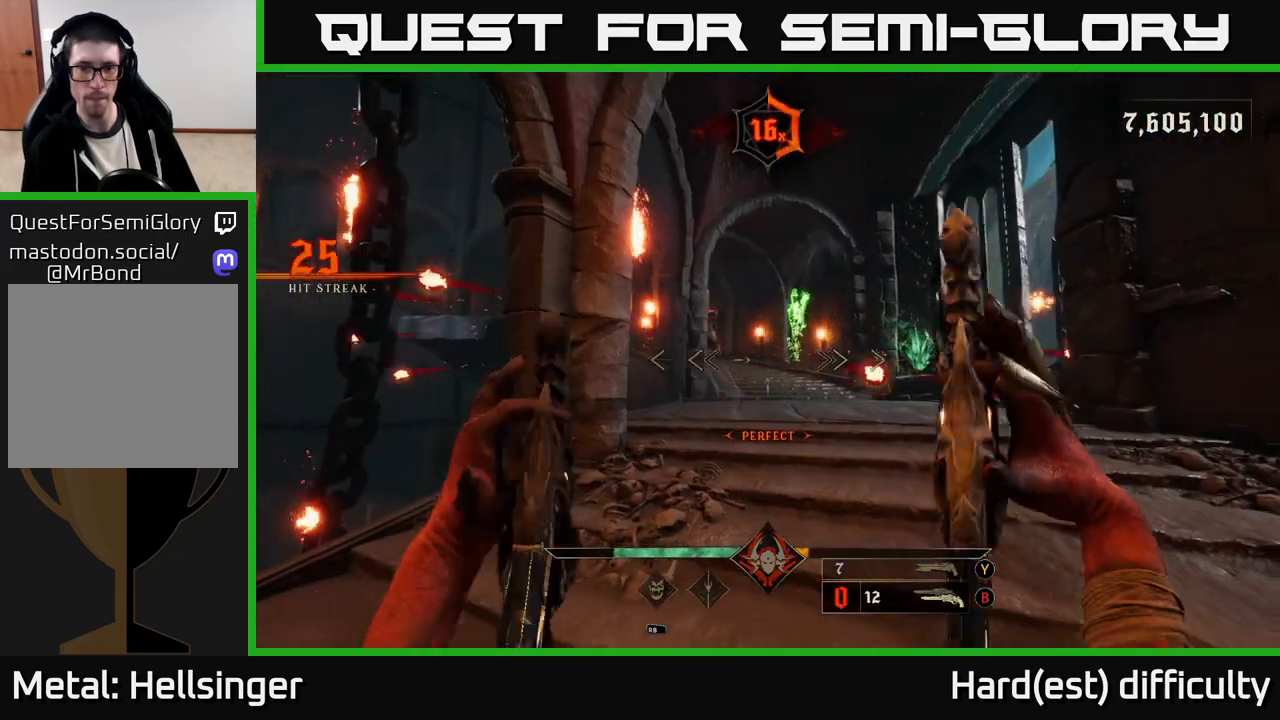
Gameplay with a controller (Xbox layout); each line is a JSON object with the inputs held at the frame after it. "events" lists button and stick changes between this image and that frame as [ms after this image, input, new state], when the widget could be followed in between.
{"buttons": [], "left_stick": "down", "right_stick": "down", "events": [[100, "left_stick", "down"], [100, "right_stick", "up-right"], [183, "R2", "down"], [233, "right_stick", "center"], [267, "R2", "up"], [450, "right_stick", "down"]]}
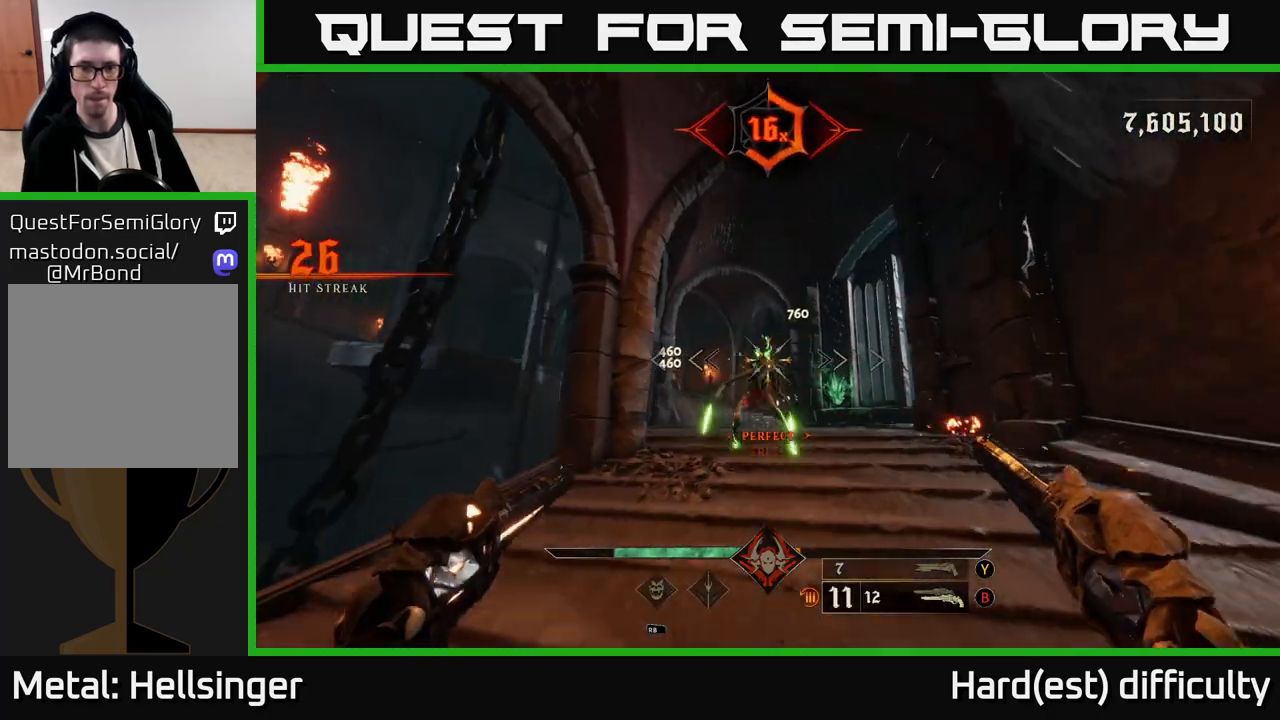
{"buttons": [], "left_stick": "center", "right_stick": "up", "events": [[50, "right_stick", "center"], [83, "left_stick", "center"], [150, "R2", "down"], [167, "left_stick", "down"], [233, "R2", "up"], [350, "left_stick", "center"], [450, "right_stick", "up"]]}
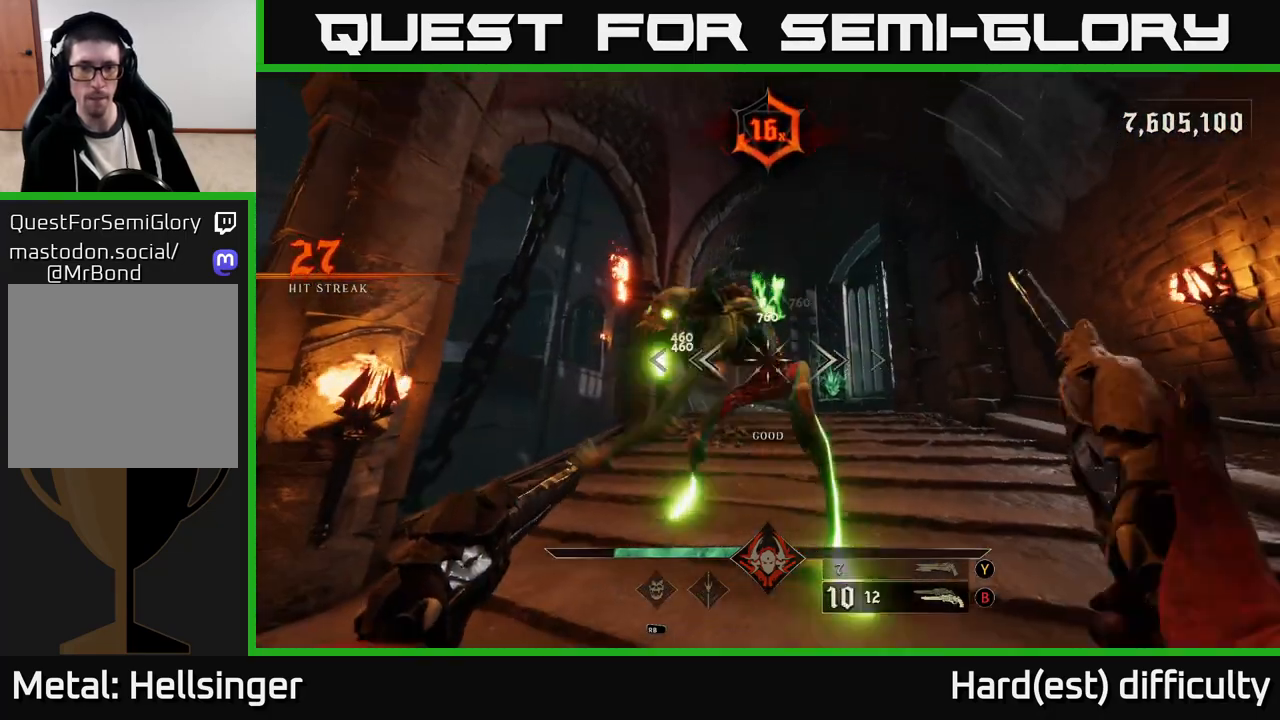
{"buttons": [], "left_stick": "down", "right_stick": "center", "events": [[50, "left_stick", "down"], [133, "R2", "down"], [133, "right_stick", "center"], [233, "R2", "up"], [383, "right_stick", "down-right"], [500, "right_stick", "center"]]}
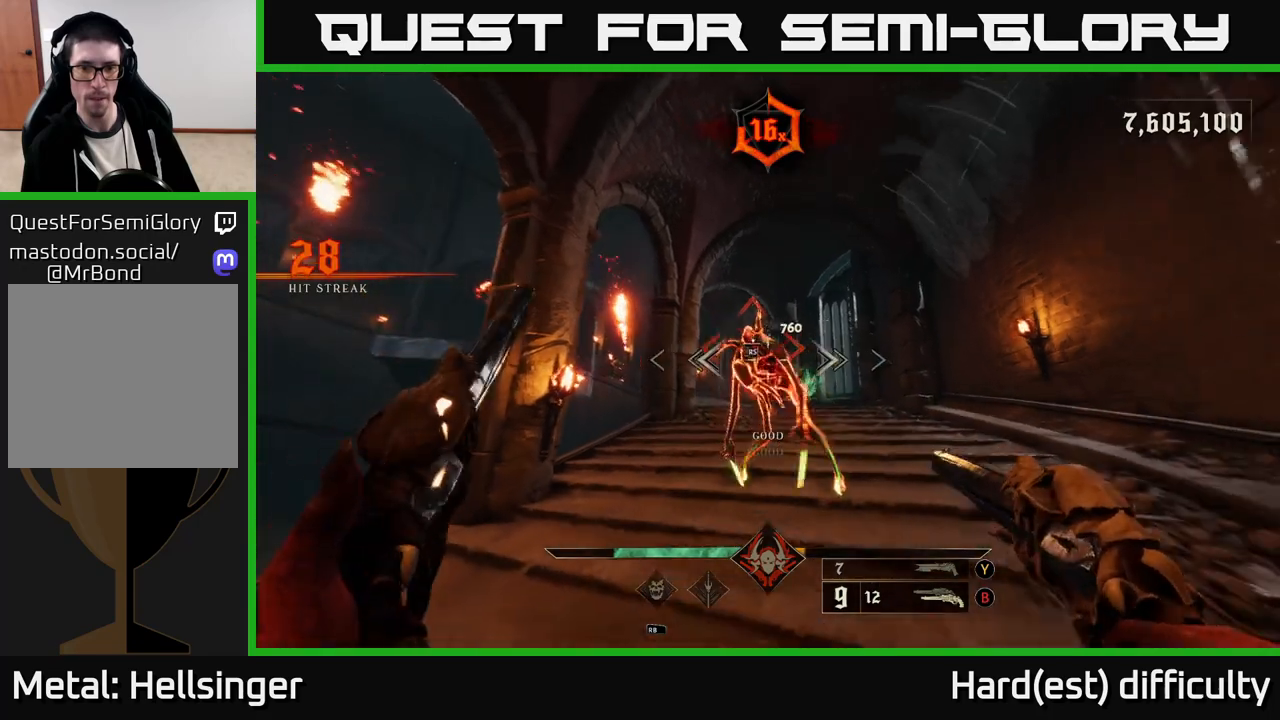
{"buttons": [], "left_stick": "up-left", "right_stick": "center", "events": [[167, "R2", "down"], [183, "right_stick", "right"], [233, "R2", "up"], [267, "right_stick", "center"], [467, "left_stick", "up-left"]]}
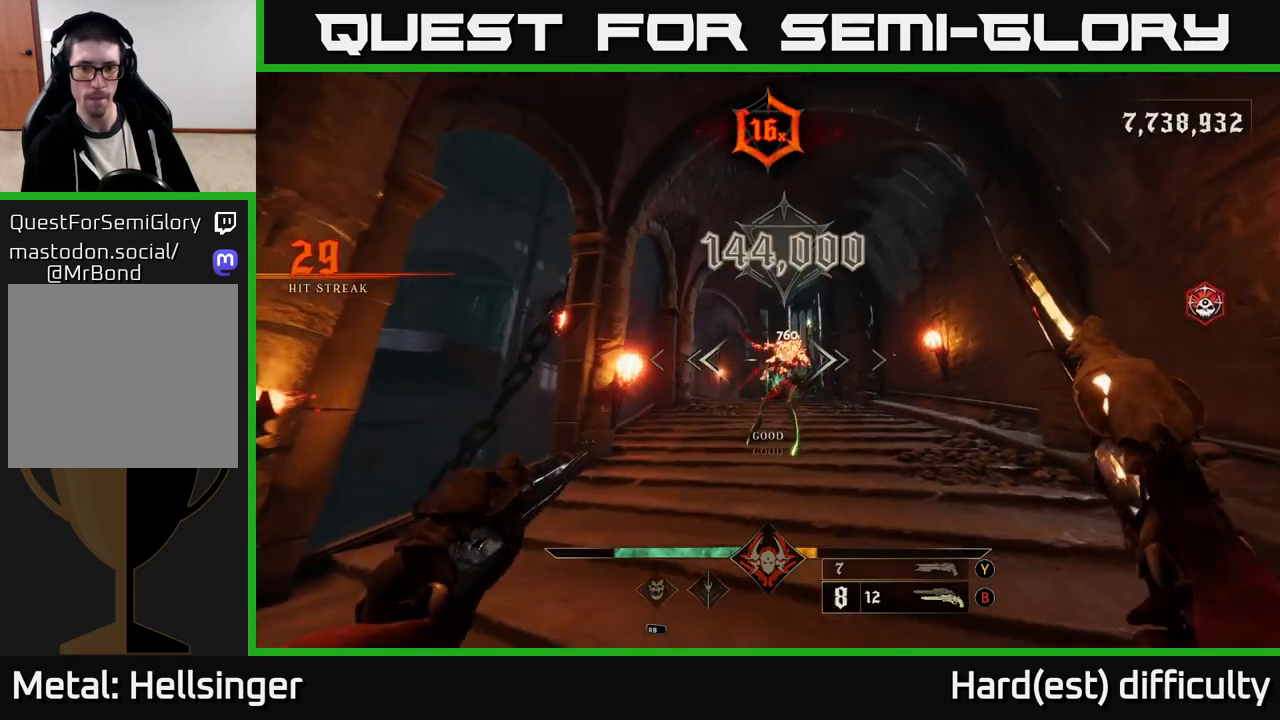
{"buttons": [], "left_stick": "up-right", "right_stick": "center", "events": [[17, "left_stick", "up"], [167, "right_stick", "down-left"], [250, "left_stick", "up-right"], [317, "right_stick", "center"]]}
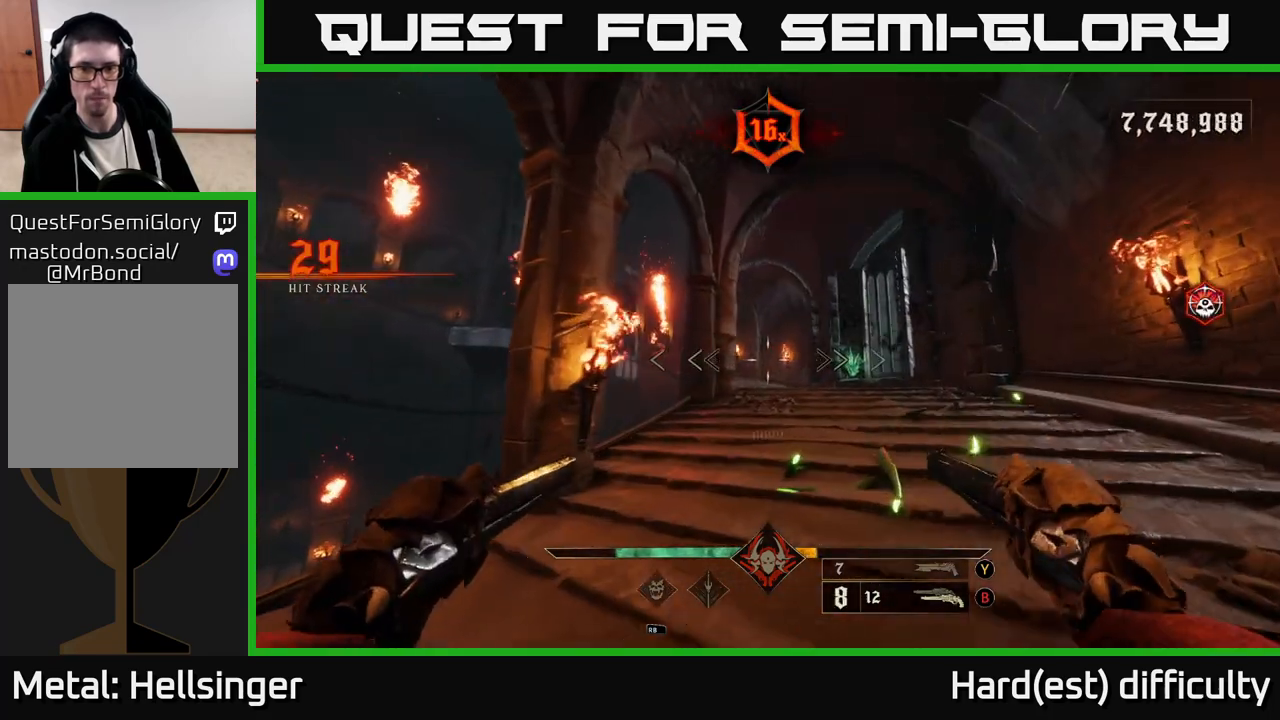
{"buttons": [], "left_stick": "up-right", "right_stick": "left", "events": [[117, "right_stick", "left"], [183, "L2", "down"], [267, "right_stick", "center"], [317, "L2", "up"], [500, "right_stick", "left"]]}
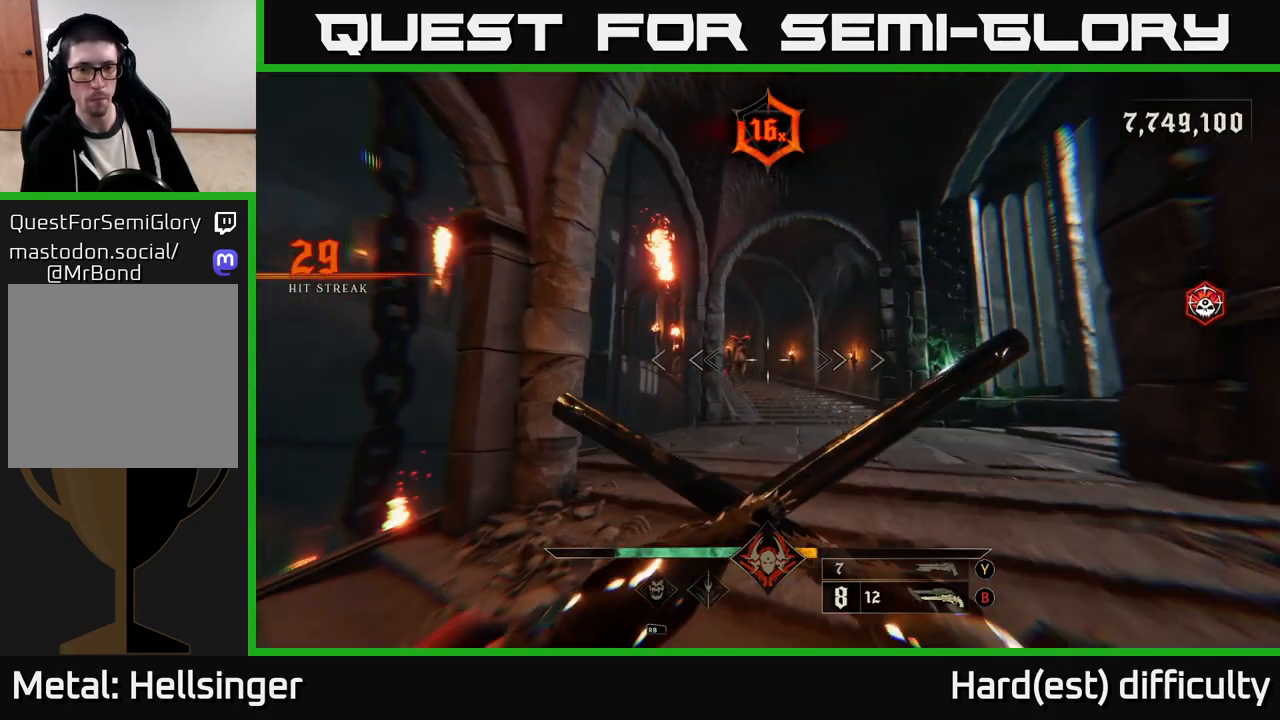
{"buttons": [], "left_stick": "up", "right_stick": "center", "events": [[167, "right_stick", "center"], [183, "R2", "down"], [300, "R2", "up"], [467, "left_stick", "up"]]}
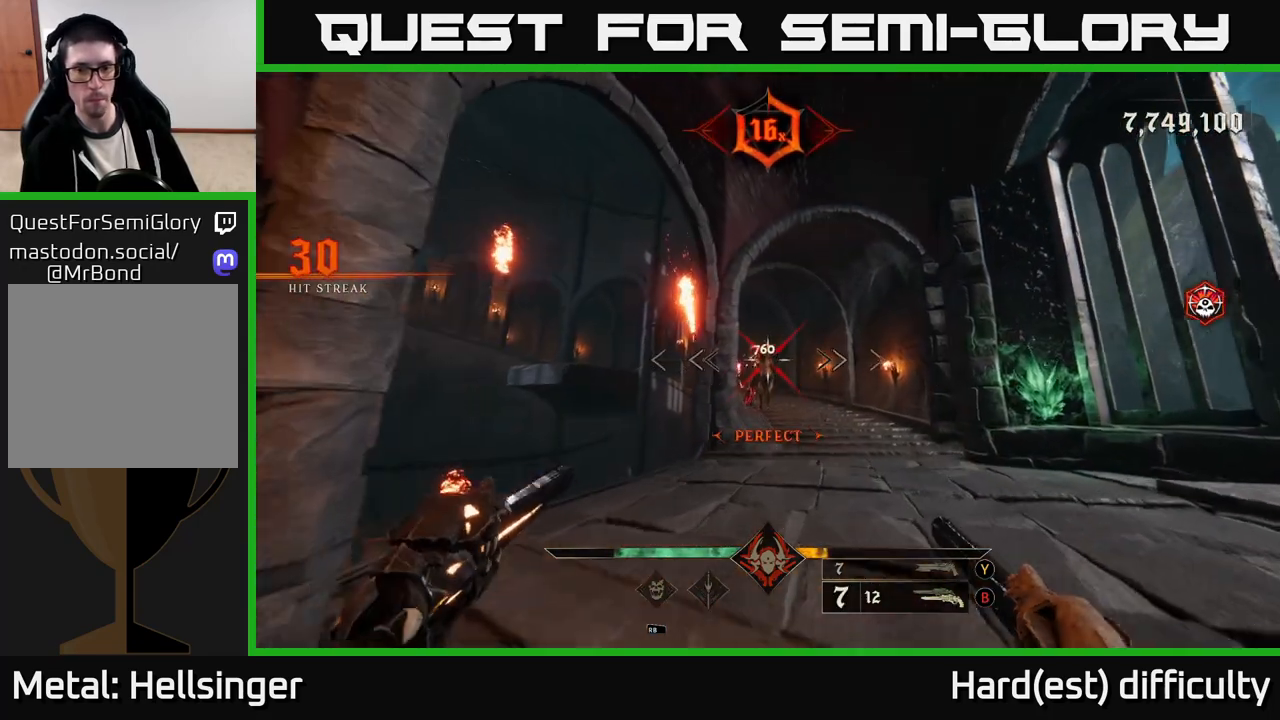
{"buttons": [], "left_stick": "up", "right_stick": "center", "events": [[150, "right_stick", "up-left"], [200, "R2", "down"], [200, "right_stick", "center"], [267, "R2", "up"]]}
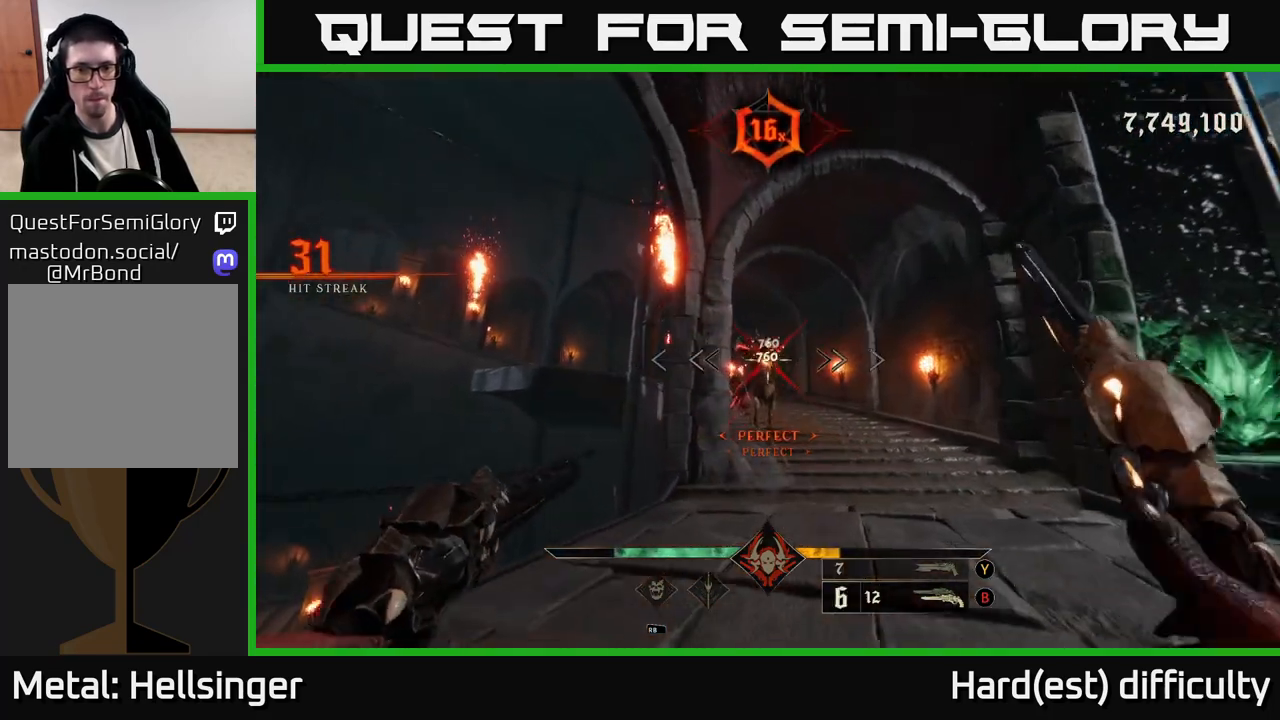
{"buttons": [], "left_stick": "down", "right_stick": "center", "events": [[117, "right_stick", "up"], [217, "R2", "down"], [250, "right_stick", "center"], [300, "R2", "up"], [333, "left_stick", "down"]]}
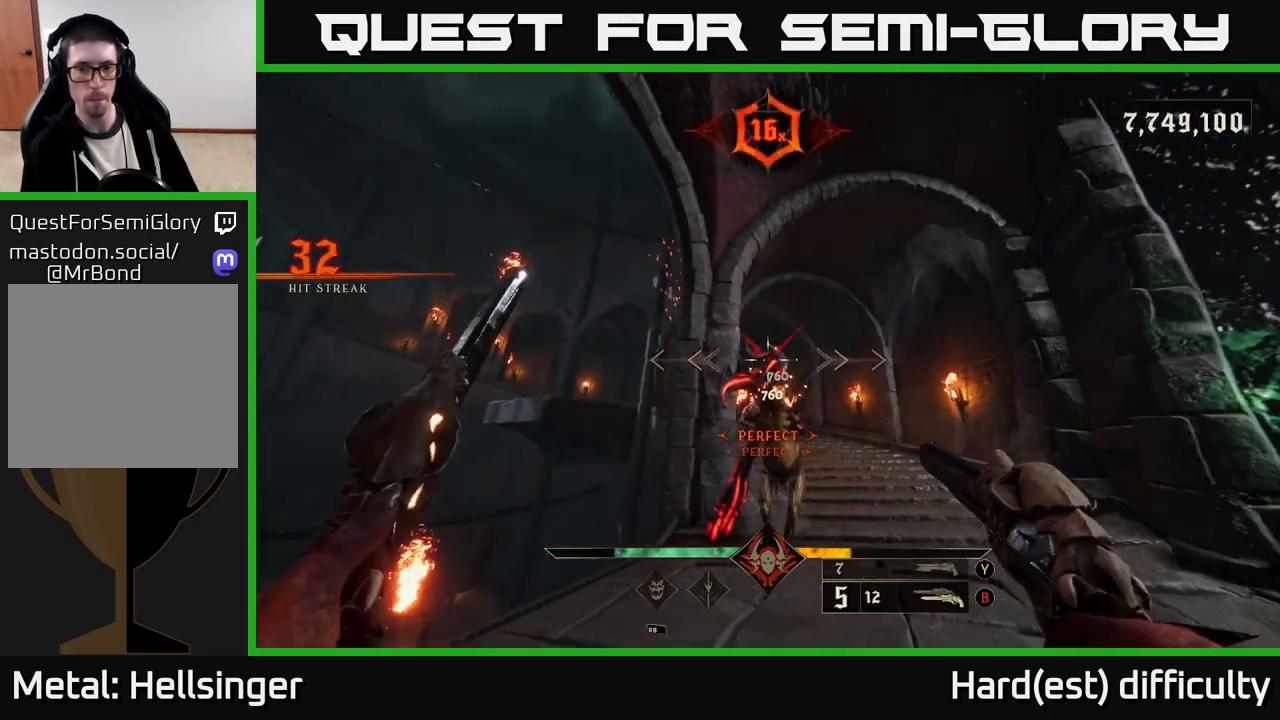
{"buttons": [], "left_stick": "down", "right_stick": "center", "events": [[117, "right_stick", "down"], [183, "R2", "down"], [267, "right_stick", "center"], [283, "R2", "up"]]}
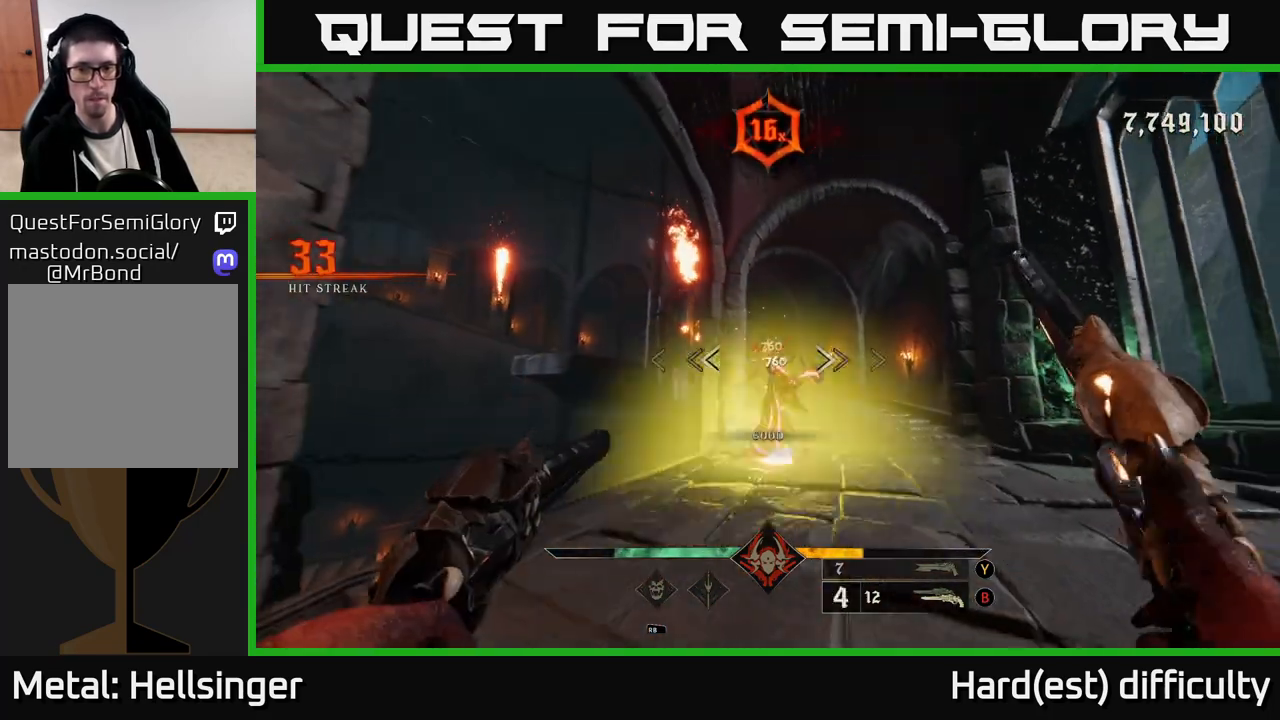
{"buttons": [], "left_stick": "down", "right_stick": "center", "events": [[167, "R2", "down"], [217, "right_stick", "down-right"], [233, "R2", "up"], [267, "right_stick", "center"]]}
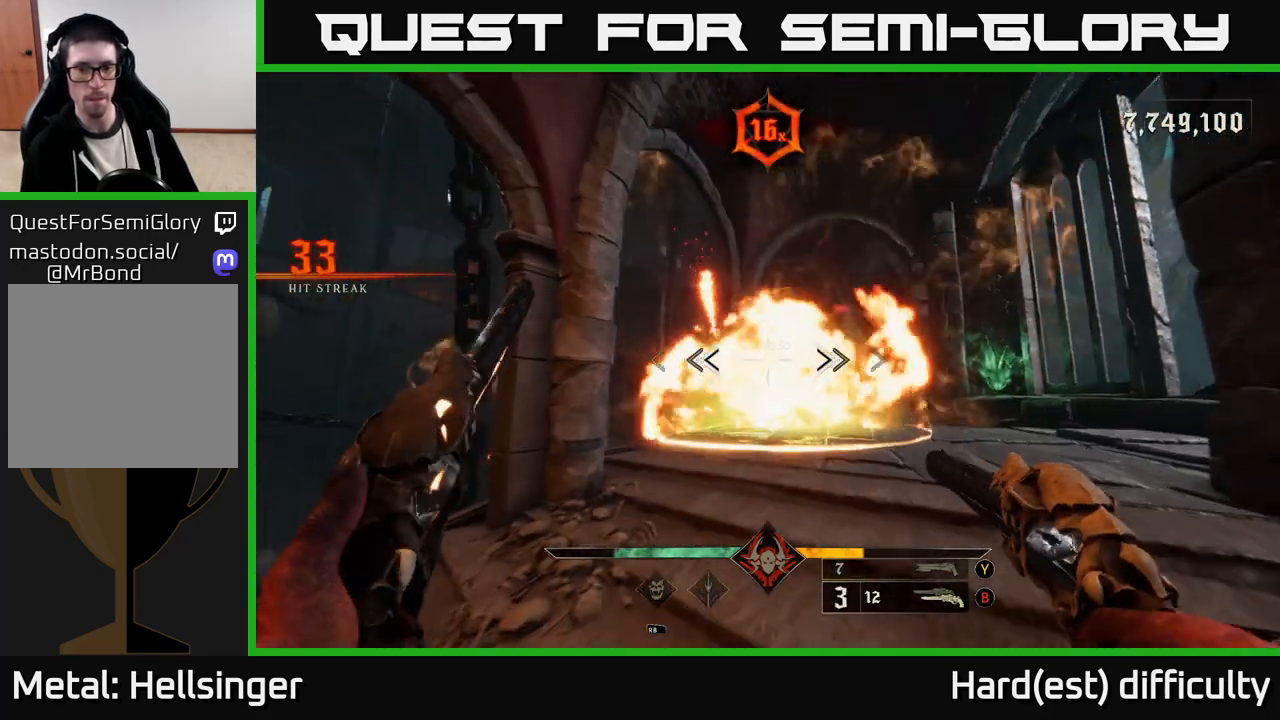
{"buttons": [], "left_stick": "down-left", "right_stick": "center", "events": [[200, "R2", "down"], [283, "R2", "up"], [317, "left_stick", "down-left"]]}
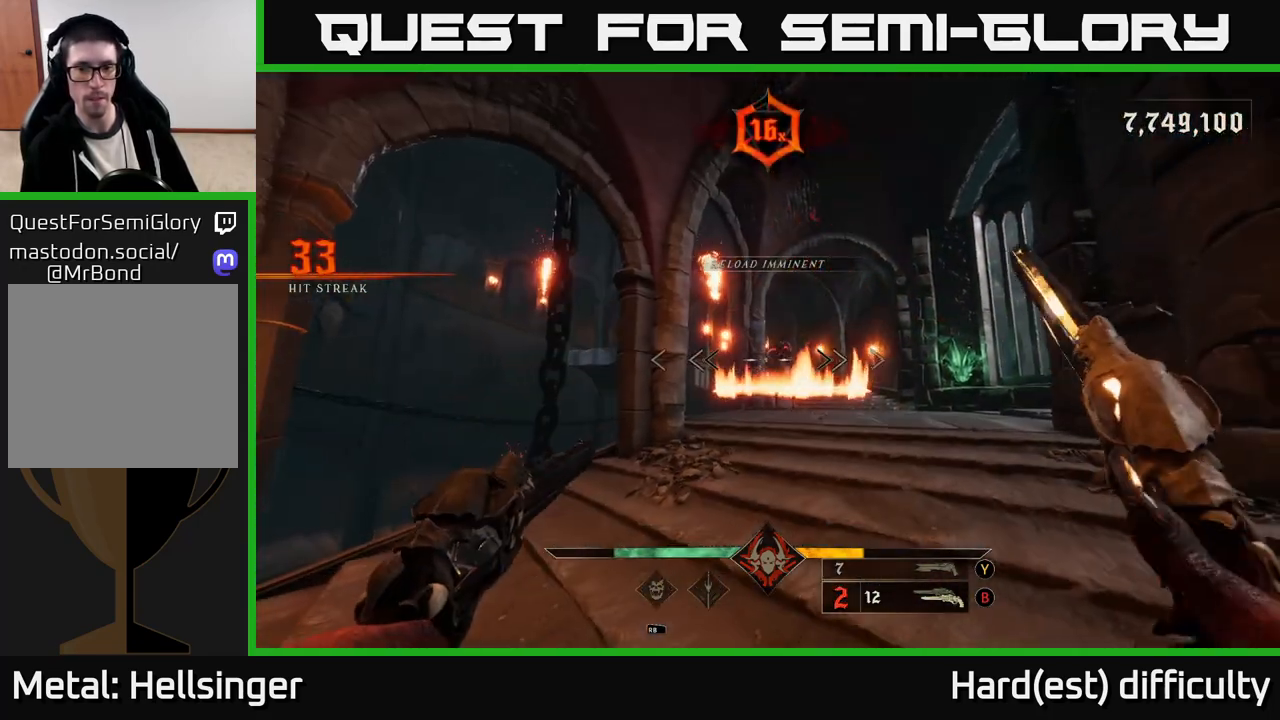
{"buttons": [], "left_stick": "down-left", "right_stick": "center", "events": [[50, "left_stick", "center"], [100, "right_stick", "right"], [133, "left_stick", "down-left"], [183, "R2", "down"], [233, "right_stick", "center"], [267, "R2", "up"], [350, "left_stick", "center"], [417, "left_stick", "down-left"]]}
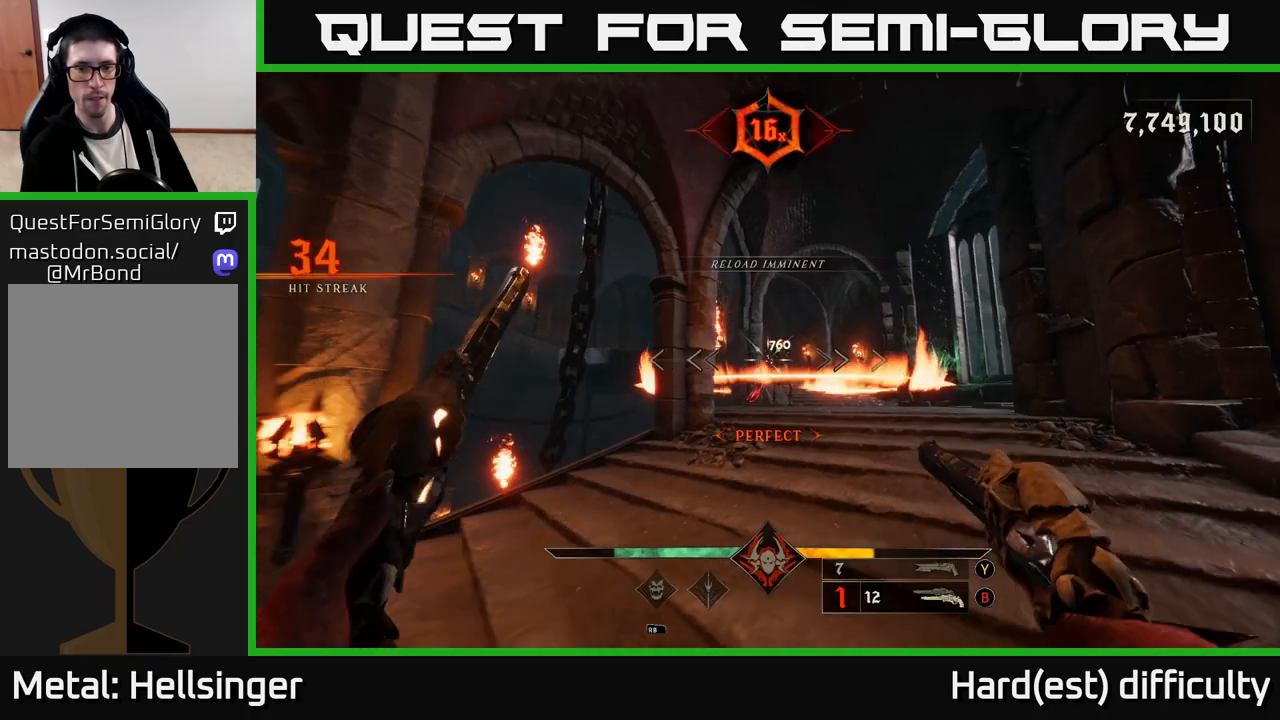
{"buttons": [], "left_stick": "down-left", "right_stick": "center", "events": [[100, "right_stick", "up-right"], [150, "R2", "down"], [233, "right_stick", "center"], [250, "R2", "up"]]}
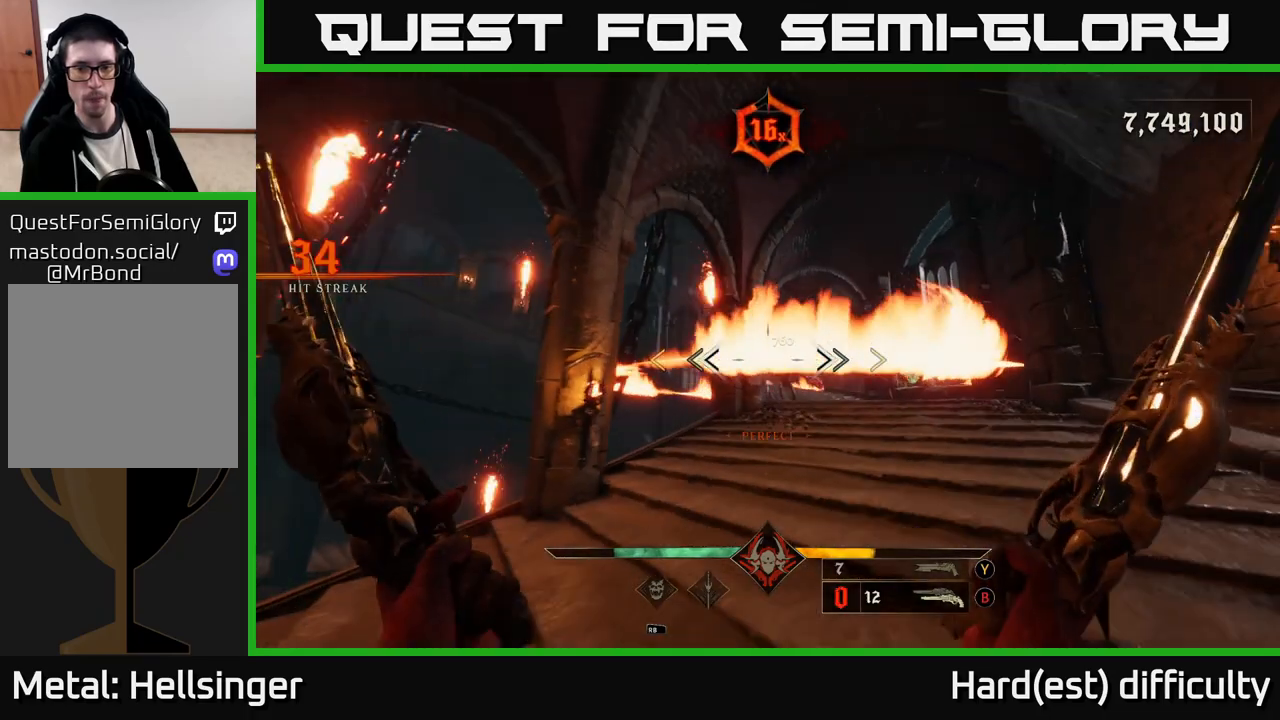
{"buttons": [], "left_stick": "left", "right_stick": "center", "events": [[33, "right_stick", "right"], [167, "R2", "down"], [217, "right_stick", "center"], [250, "R2", "up"], [383, "left_stick", "left"]]}
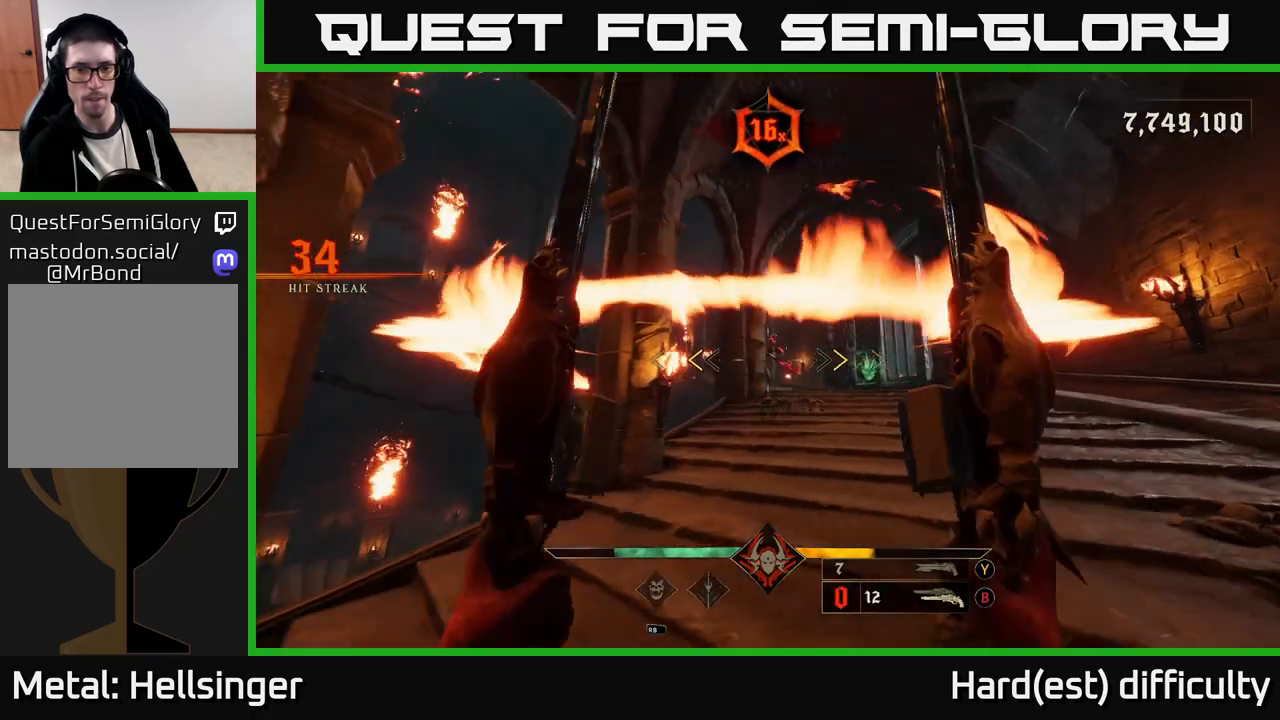
{"buttons": [], "left_stick": "left", "right_stick": "center", "events": [[150, "left_stick", "center"], [217, "X", "down"], [300, "X", "up"], [383, "left_stick", "left"]]}
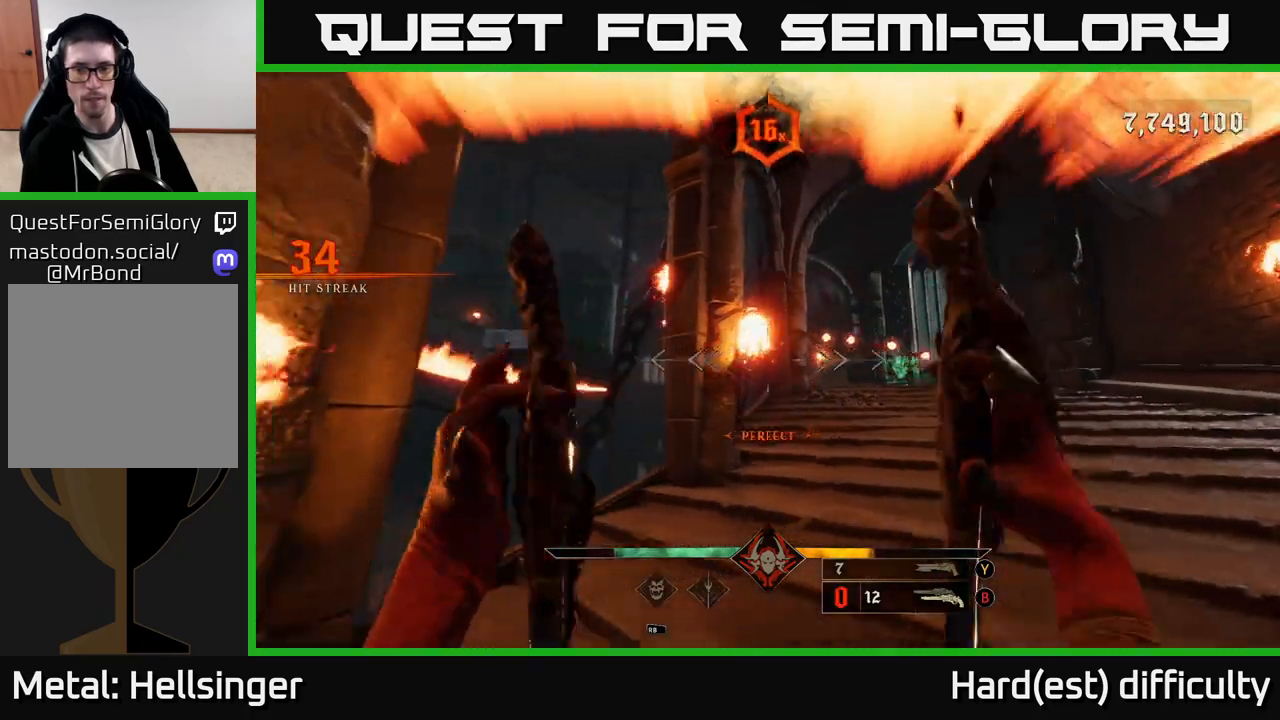
{"buttons": [], "left_stick": "up-right", "right_stick": "center", "events": [[50, "left_stick", "up-left"], [250, "left_stick", "up"], [433, "left_stick", "up-right"]]}
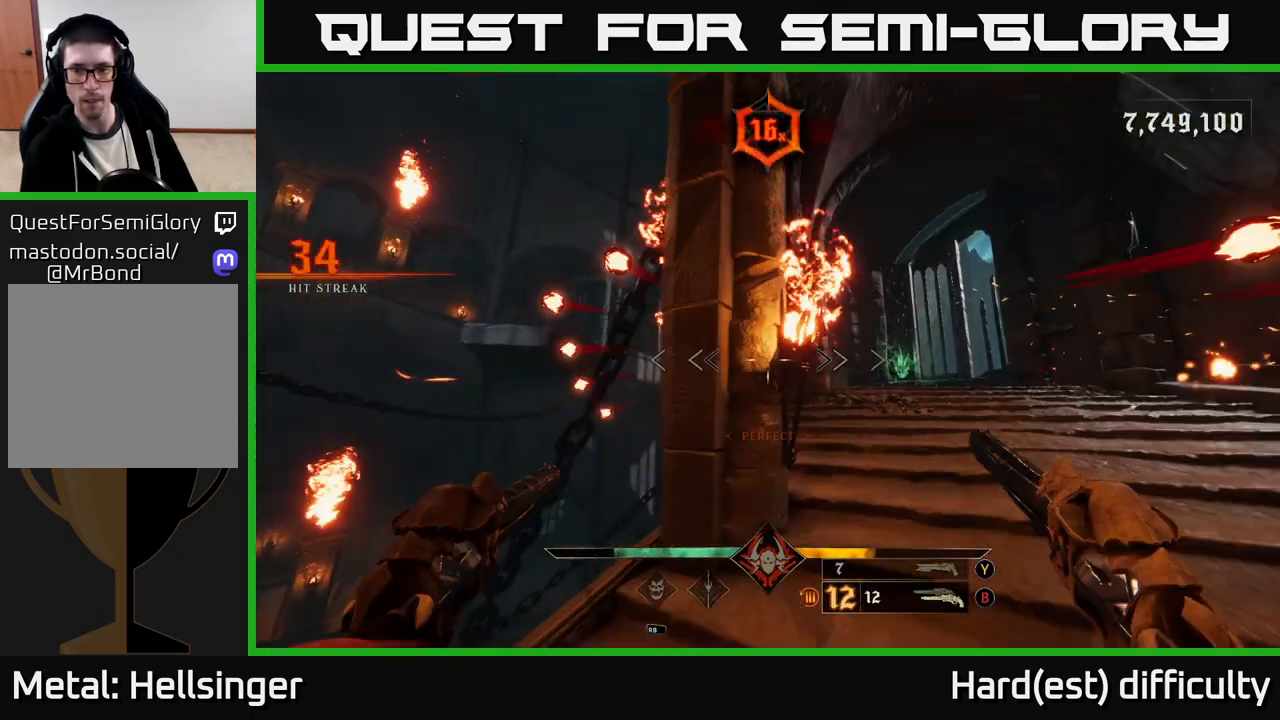
{"buttons": [], "left_stick": "up-right", "right_stick": "center", "events": [[117, "right_stick", "left"], [167, "L2", "down"], [250, "right_stick", "center"], [283, "L2", "up"]]}
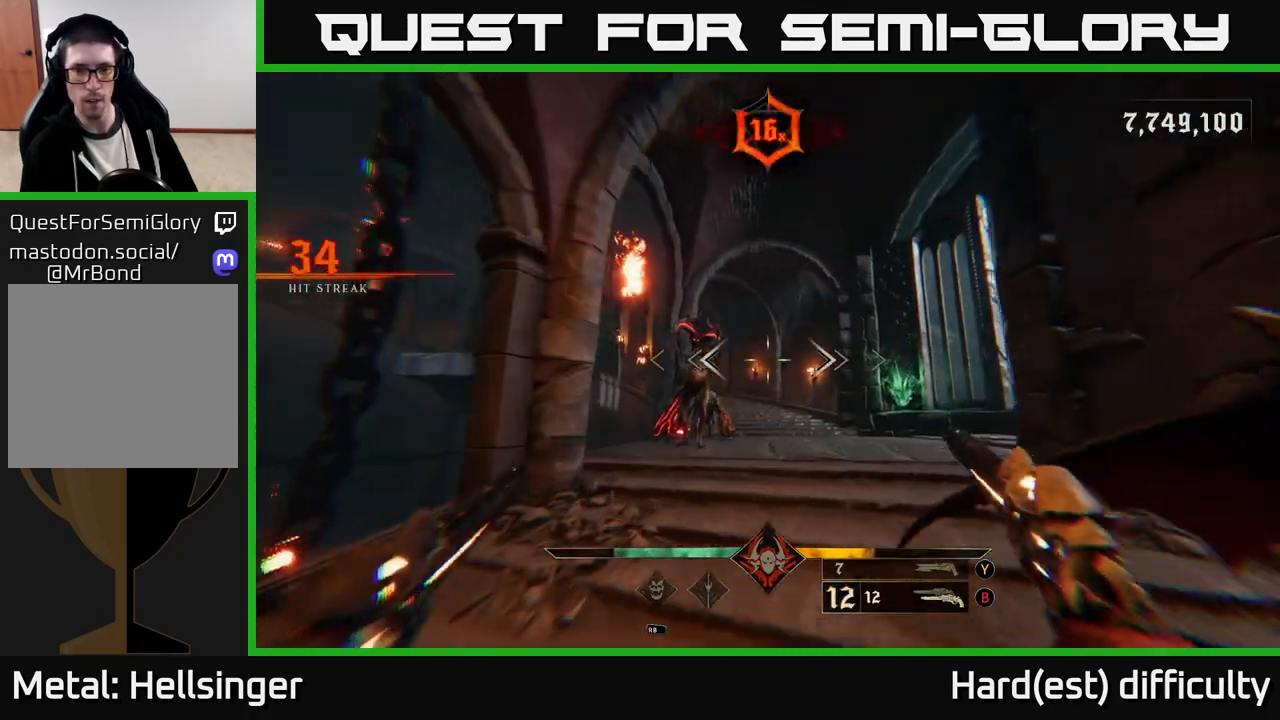
{"buttons": [], "left_stick": "center", "right_stick": "right", "events": [[17, "left_stick", "up"], [50, "right_stick", "left"], [167, "R2", "down"], [233, "right_stick", "center"], [267, "R2", "up"], [267, "left_stick", "center"], [450, "right_stick", "right"]]}
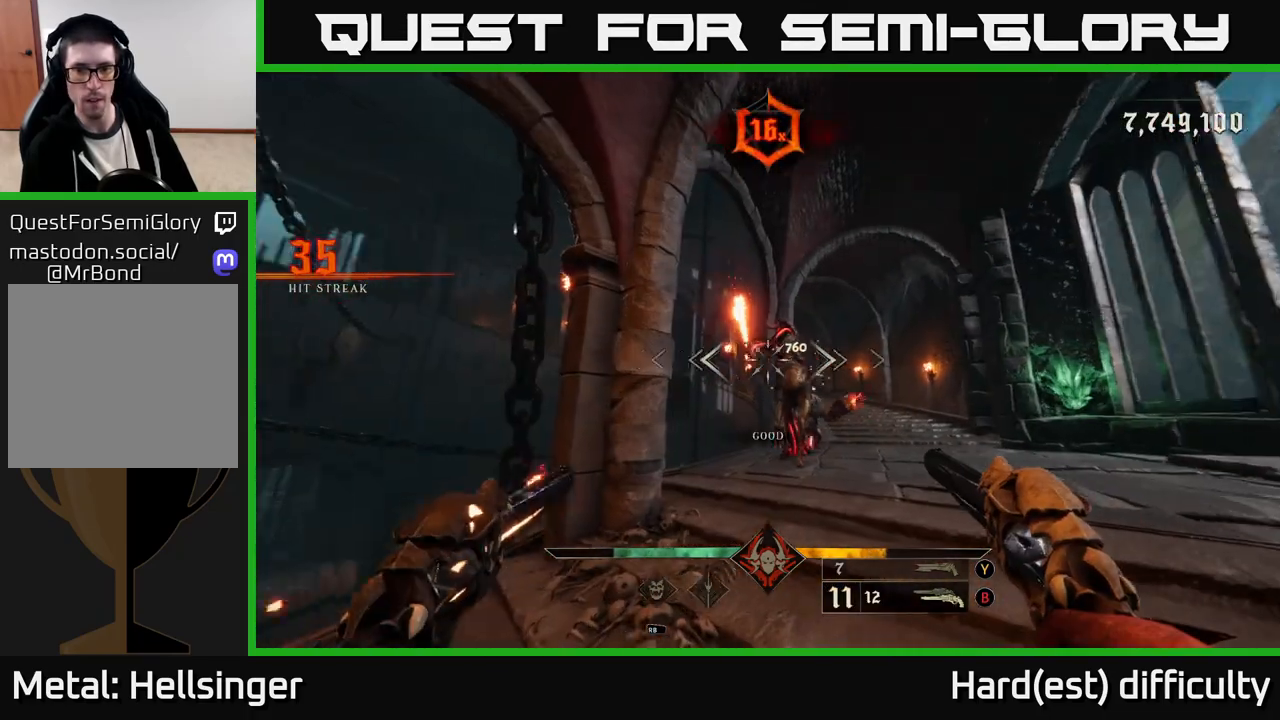
{"buttons": [], "left_stick": "down", "right_stick": "down-right", "events": [[133, "left_stick", "down"], [150, "right_stick", "up"], [183, "R2", "down"], [250, "R2", "up"], [250, "right_stick", "center"], [483, "right_stick", "down-right"]]}
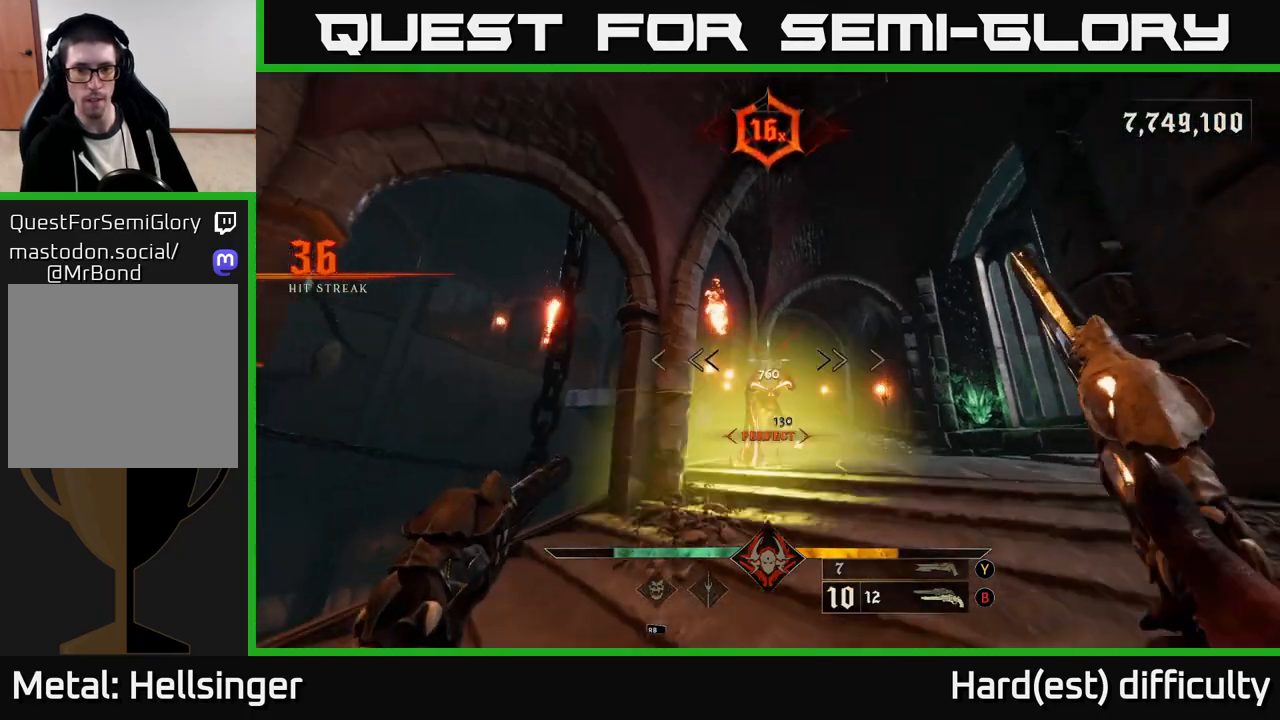
{"buttons": [], "left_stick": "down-left", "right_stick": "center", "events": [[83, "left_stick", "center"], [200, "left_stick", "down-left"], [217, "R2", "down"], [250, "right_stick", "center"], [300, "R2", "up"]]}
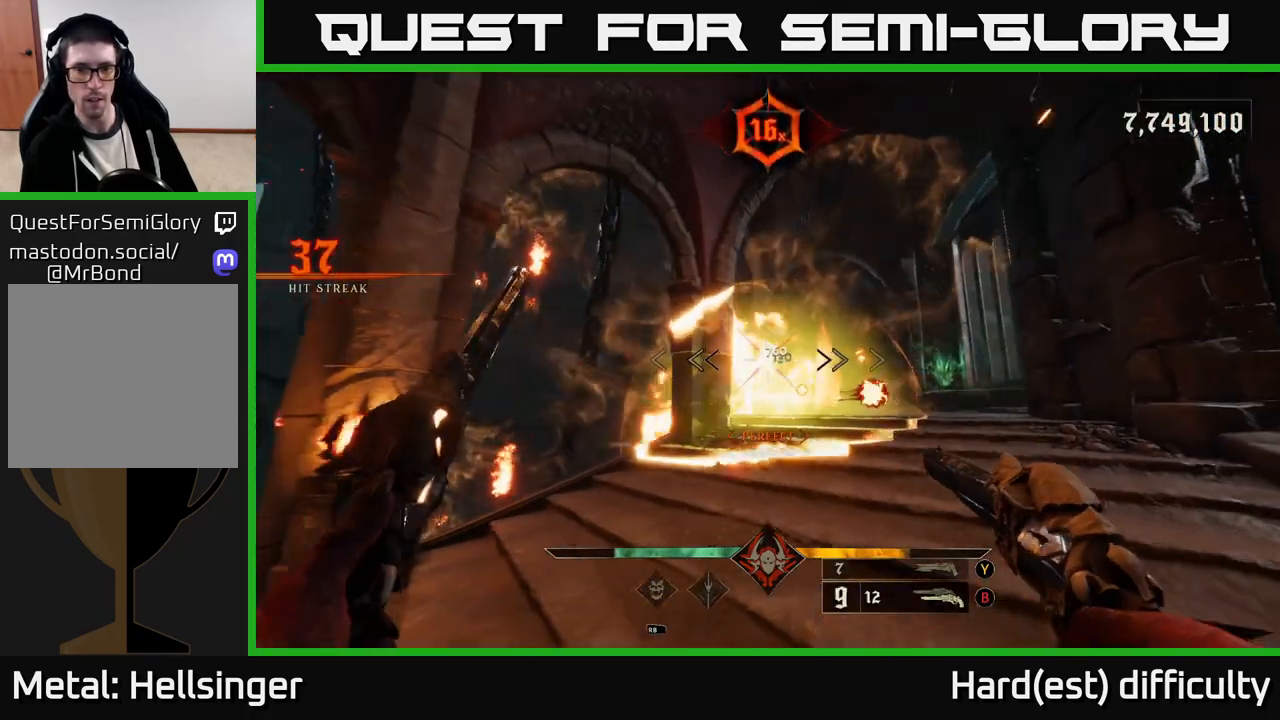
{"buttons": [], "left_stick": "down-left", "right_stick": "center", "events": [[50, "right_stick", "up-right"], [200, "R2", "down"], [267, "R2", "up"], [267, "right_stick", "center"]]}
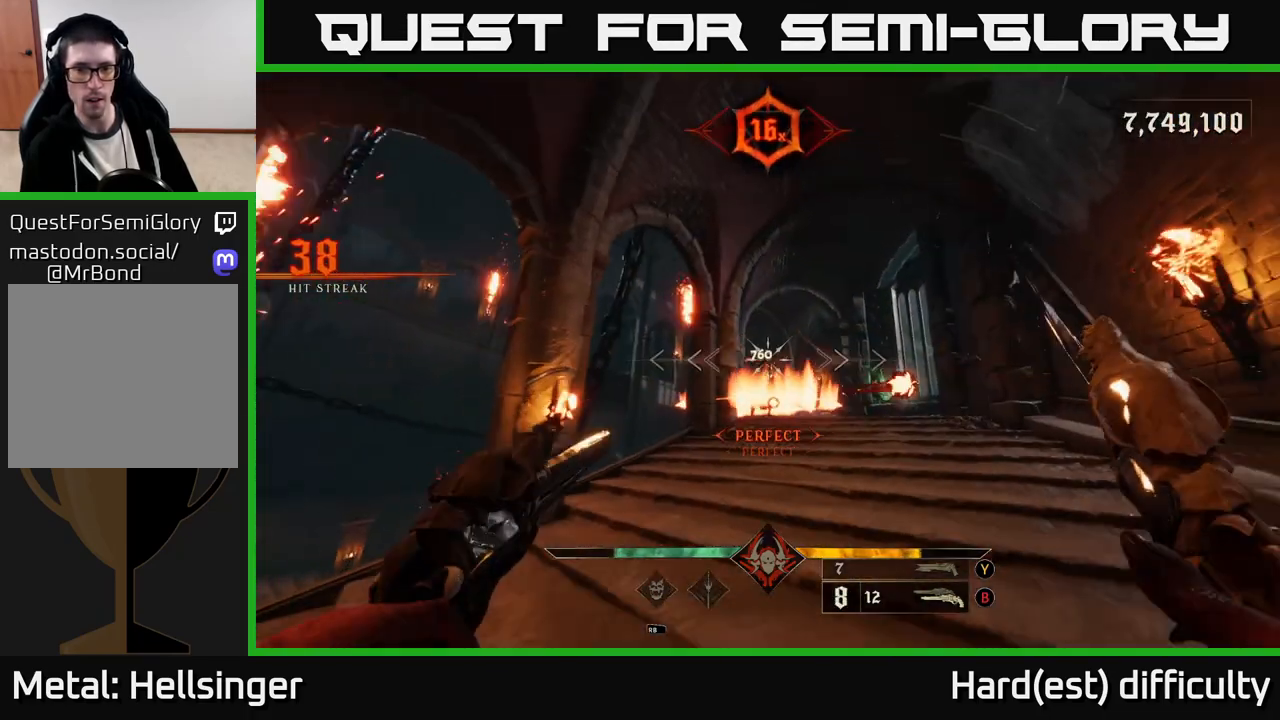
{"buttons": [], "left_stick": "down-left", "right_stick": "right", "events": [[183, "R2", "down"], [250, "R2", "up"], [483, "right_stick", "right"]]}
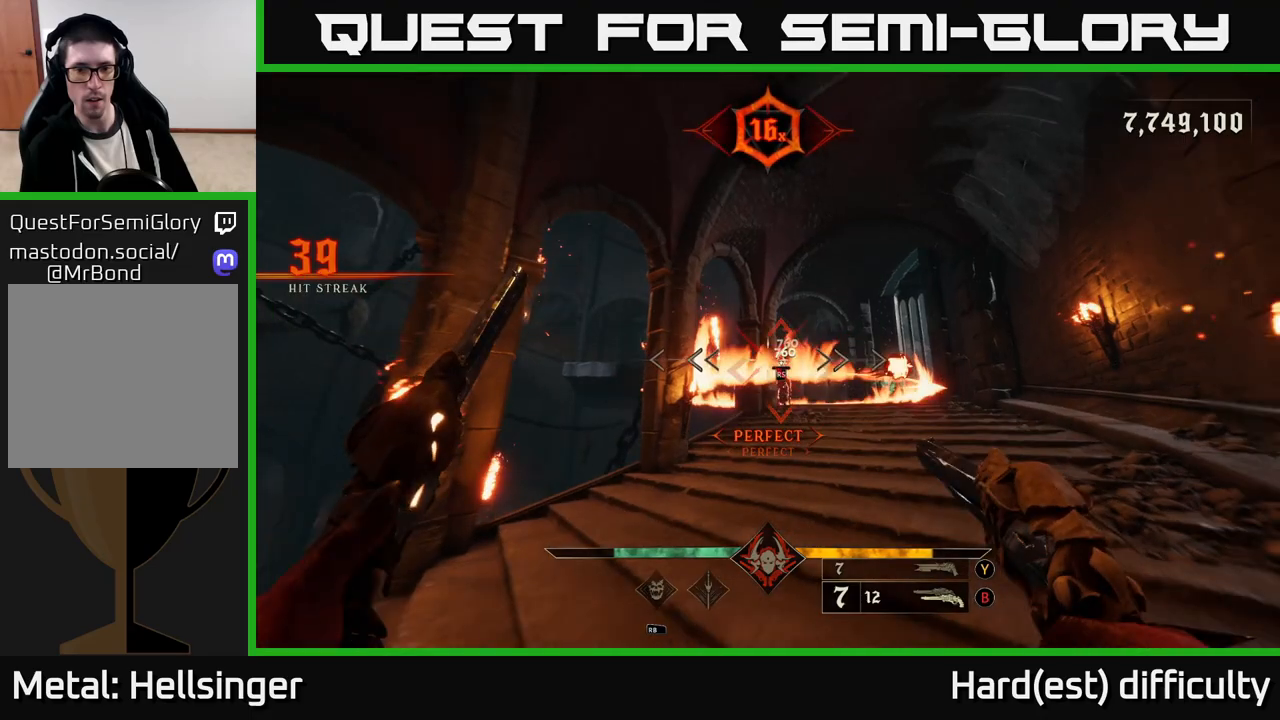
{"buttons": [], "left_stick": "up", "right_stick": "center", "events": [[167, "left_stick", "left"], [183, "R2", "down"], [233, "right_stick", "center"], [250, "R2", "up"], [333, "left_stick", "up-left"], [467, "left_stick", "up"]]}
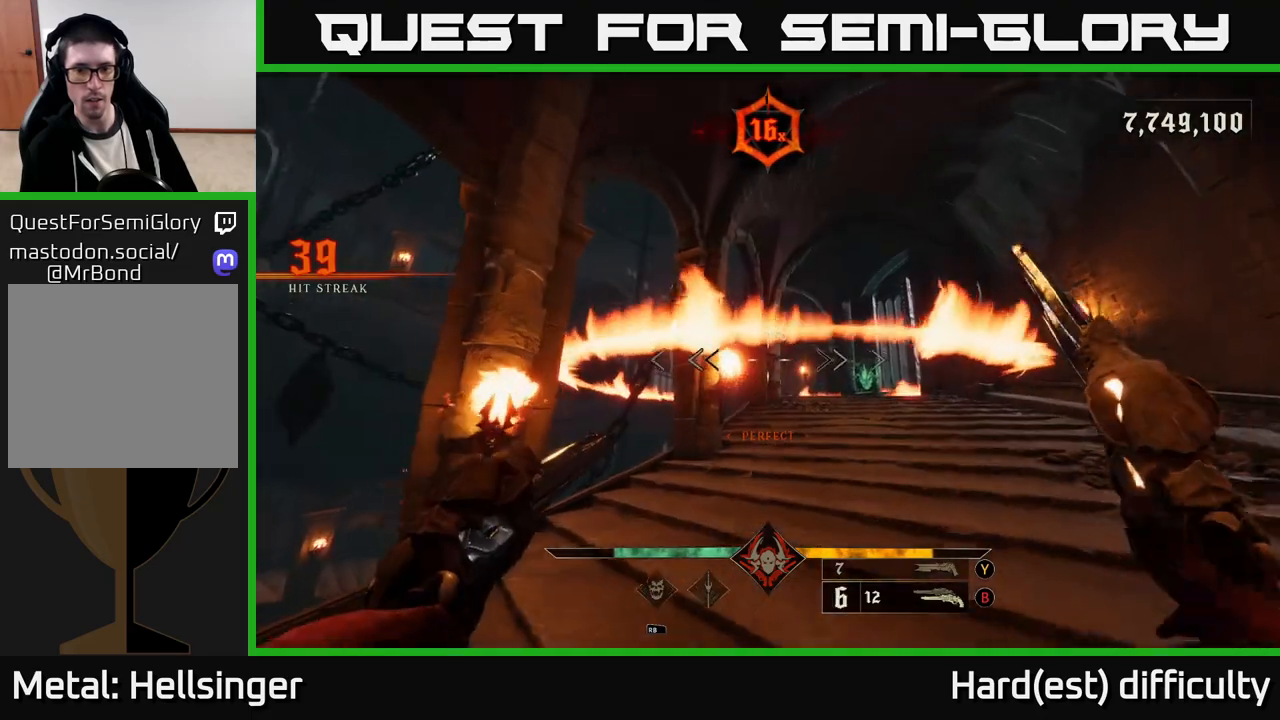
{"buttons": [], "left_stick": "up-right", "right_stick": "center", "events": [[100, "left_stick", "up-right"]]}
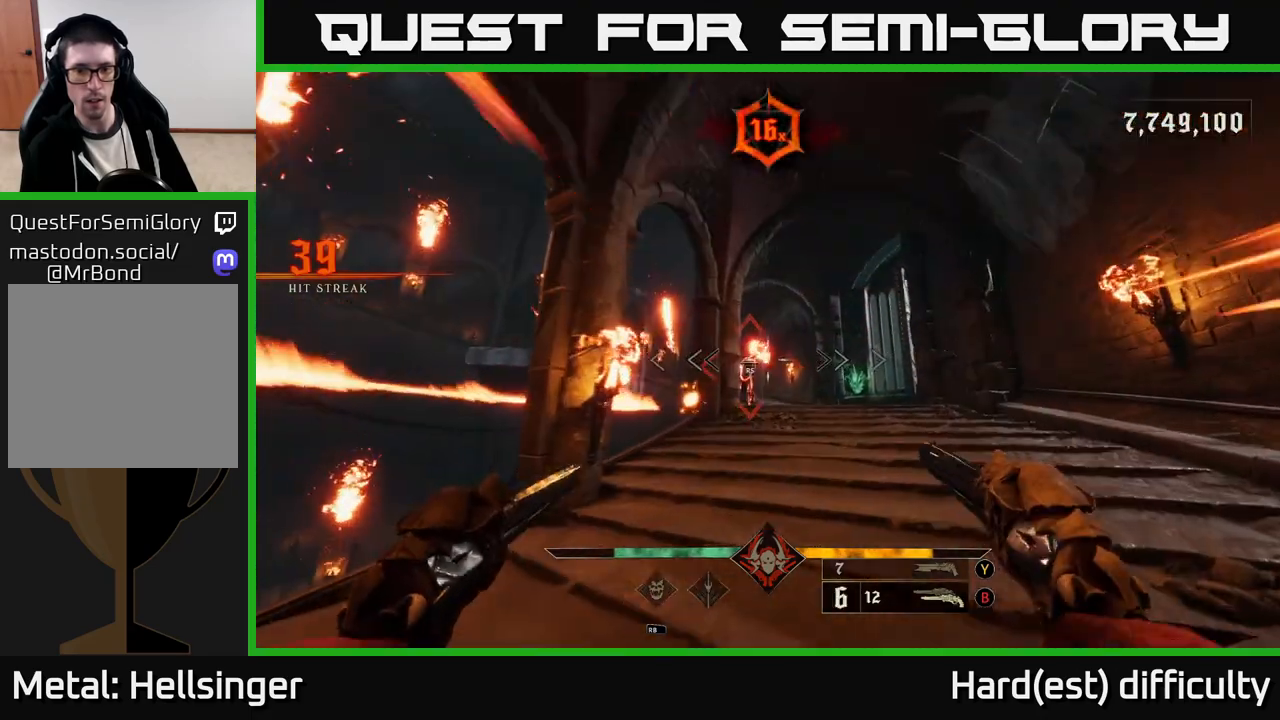
{"buttons": [], "left_stick": "center", "right_stick": "center", "events": [[117, "right_stick", "left"], [267, "right_stick", "center"], [383, "left_stick", "center"]]}
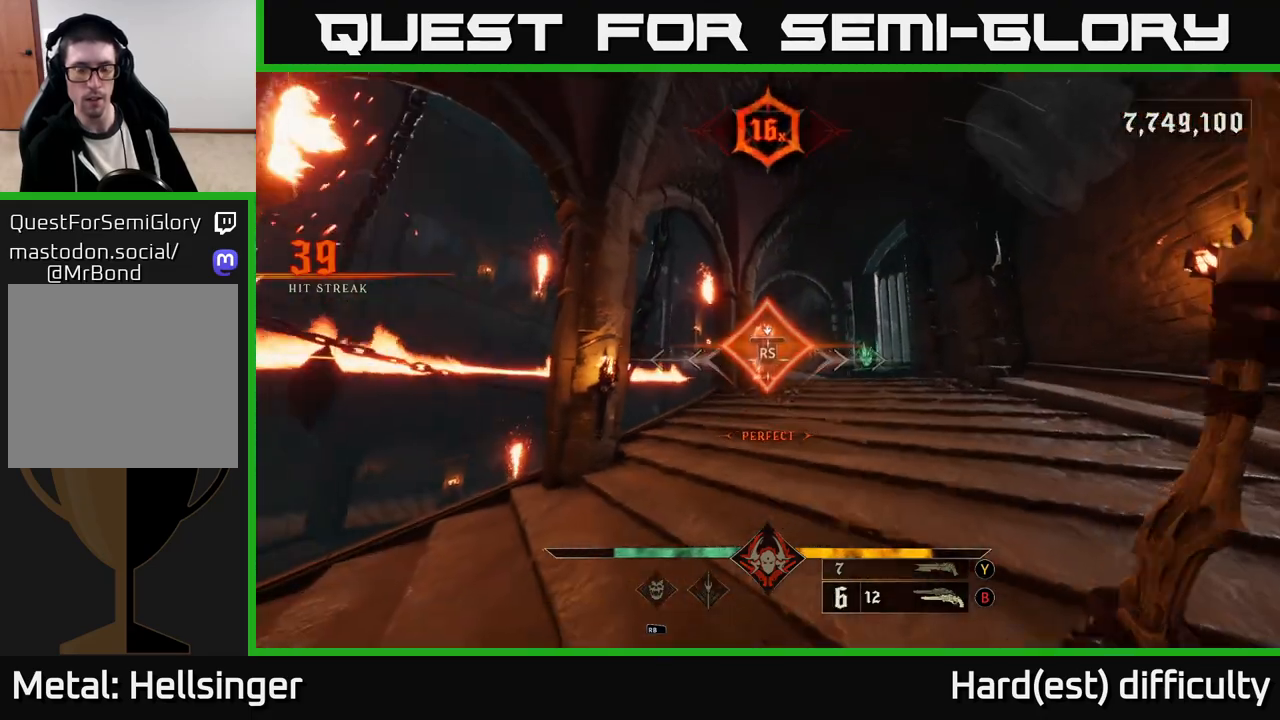
{"buttons": [], "left_stick": "center", "right_stick": "center", "events": [[83, "right_stick", "down-left"], [133, "left_stick", "up-right"], [317, "left_stick", "right"], [483, "right_stick", "center"], [500, "left_stick", "center"]]}
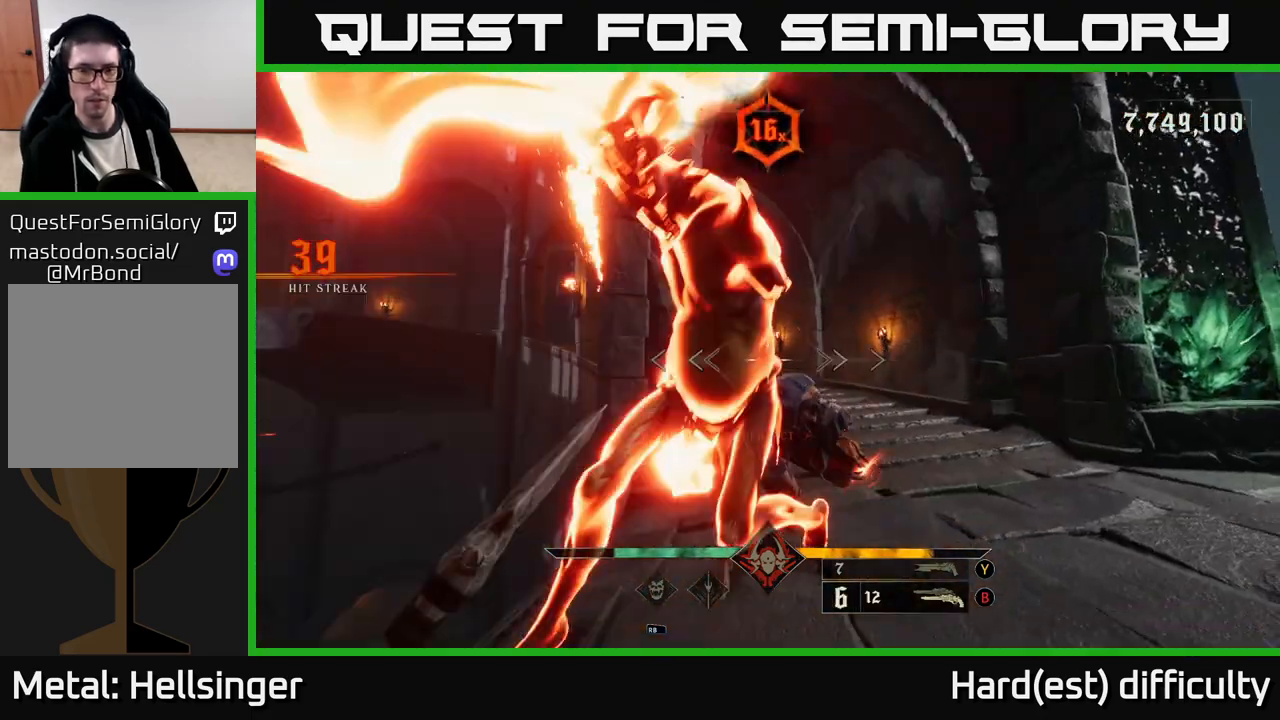
{"buttons": [], "left_stick": "down", "right_stick": "down", "events": [[183, "right_stick", "down"], [200, "left_stick", "down"]]}
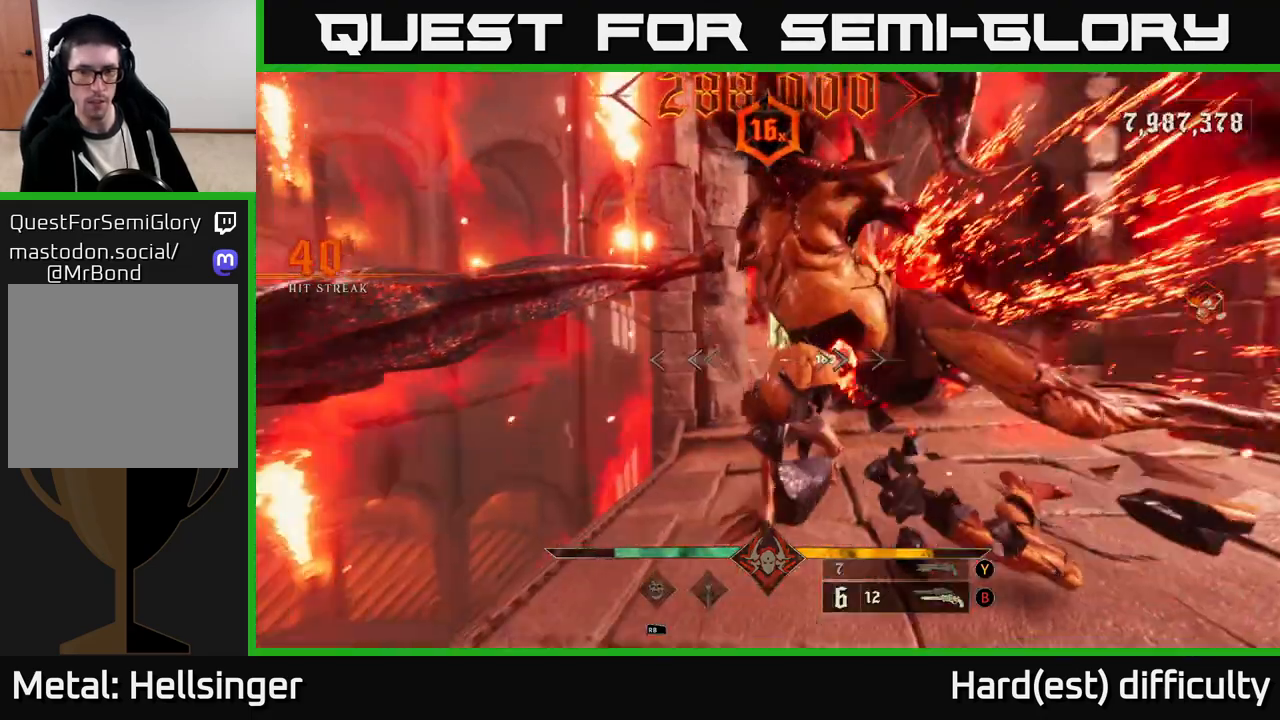
{"buttons": [], "left_stick": "down", "right_stick": "up-left", "events": [[33, "right_stick", "center"], [183, "L2", "down"], [333, "L2", "up"], [400, "right_stick", "up-left"]]}